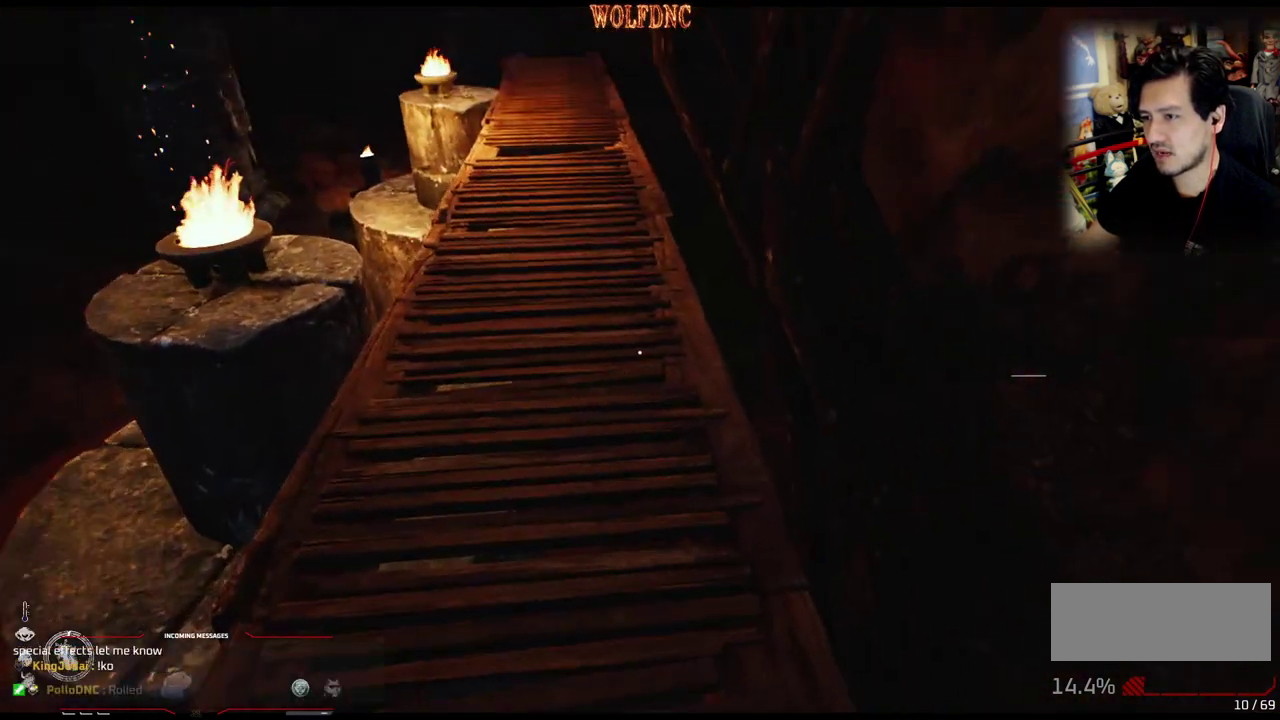
Gameplay with a controller (PlayStation layout); each line is a JSON object with the inputs held at the frame after it. "events" lists button and stick changes between this image and that frame as [ms after this image, input, new state], when the widget could be followed in between. Not read: L3 R3 SELECT START.
{"buttons": ["L1", "DPAD_UP"], "events": [[16, "DPAD_RIGHT", "down"], [116, "DPAD_RIGHT", "up"], [433, "L1", "down"]]}
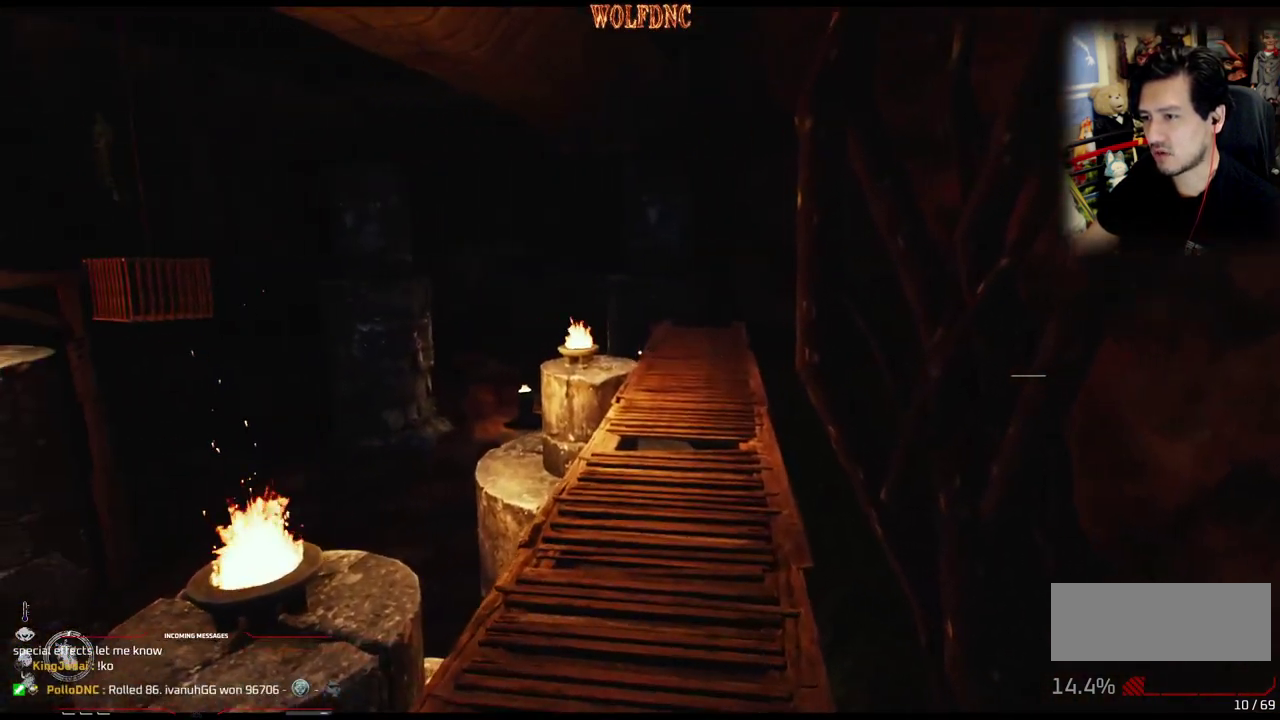
{"buttons": ["DPAD_UP"], "events": [[417, "L1", "up"]]}
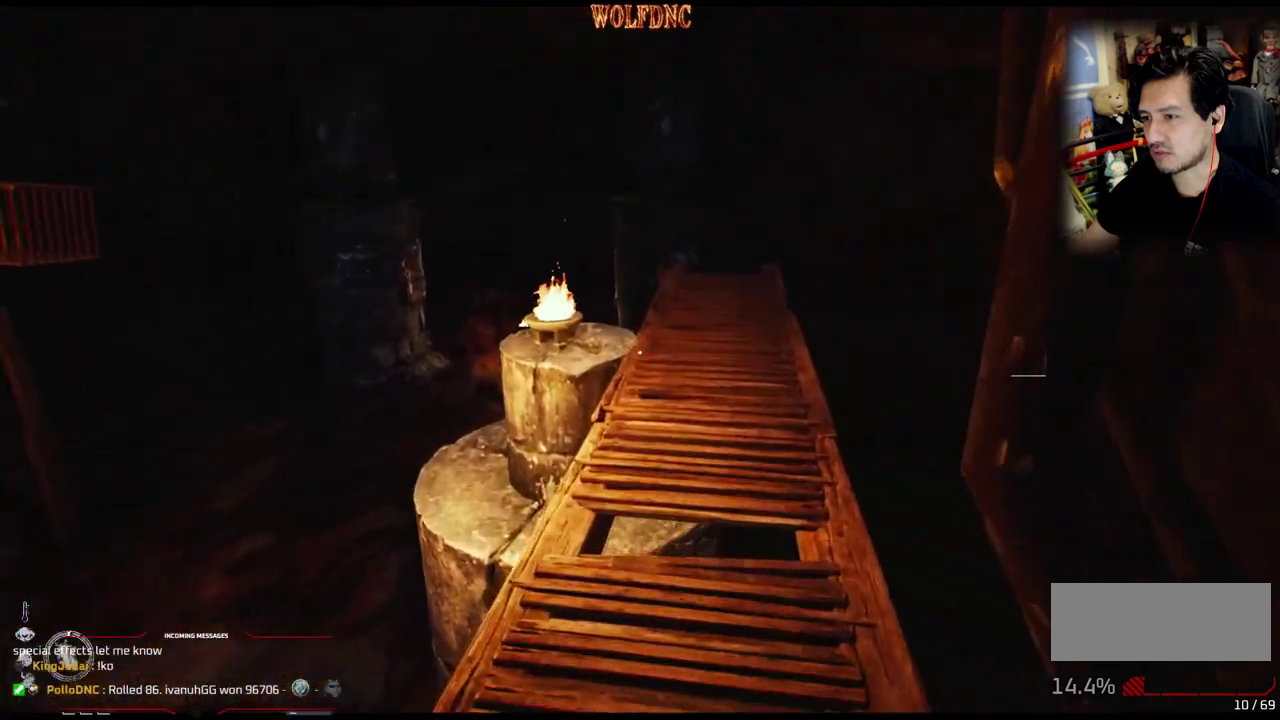
{"buttons": [], "events": [[50, "DPAD_RIGHT", "down"], [100, "DPAD_RIGHT", "up"], [233, "DPAD_UP", "up"], [333, "DPAD_RIGHT", "down"], [417, "DPAD_RIGHT", "up"]]}
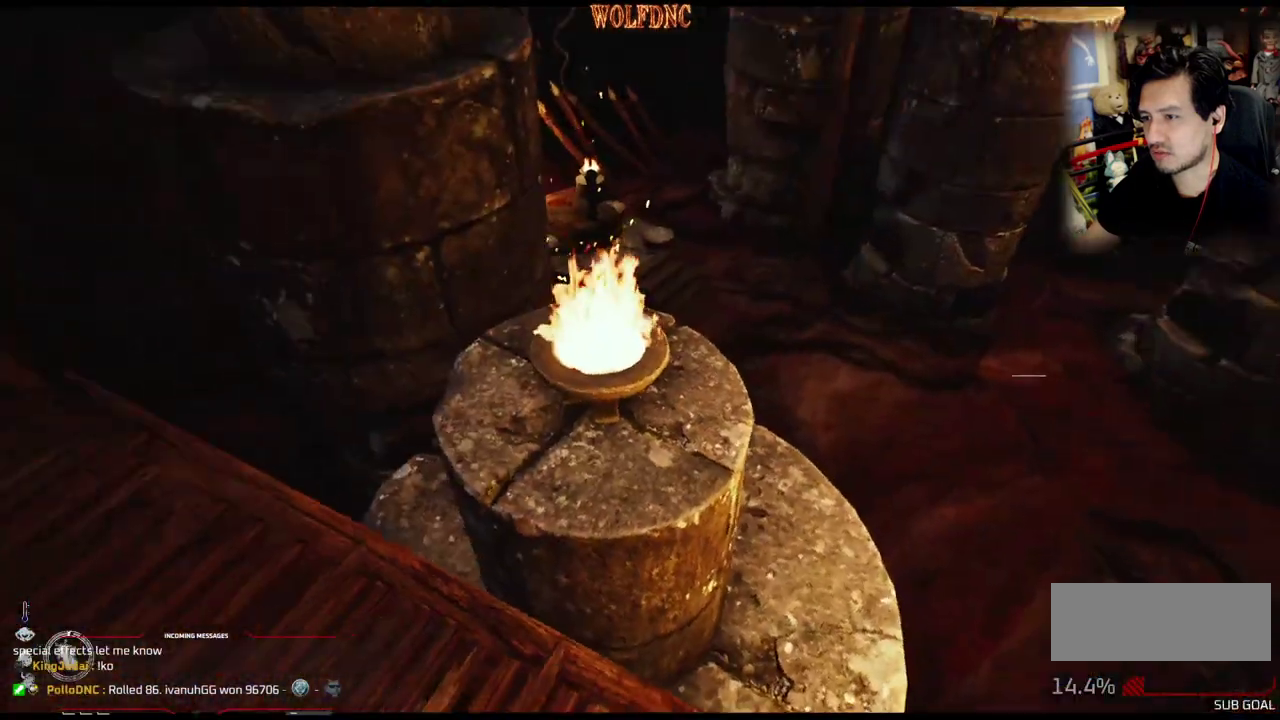
{"buttons": [], "events": []}
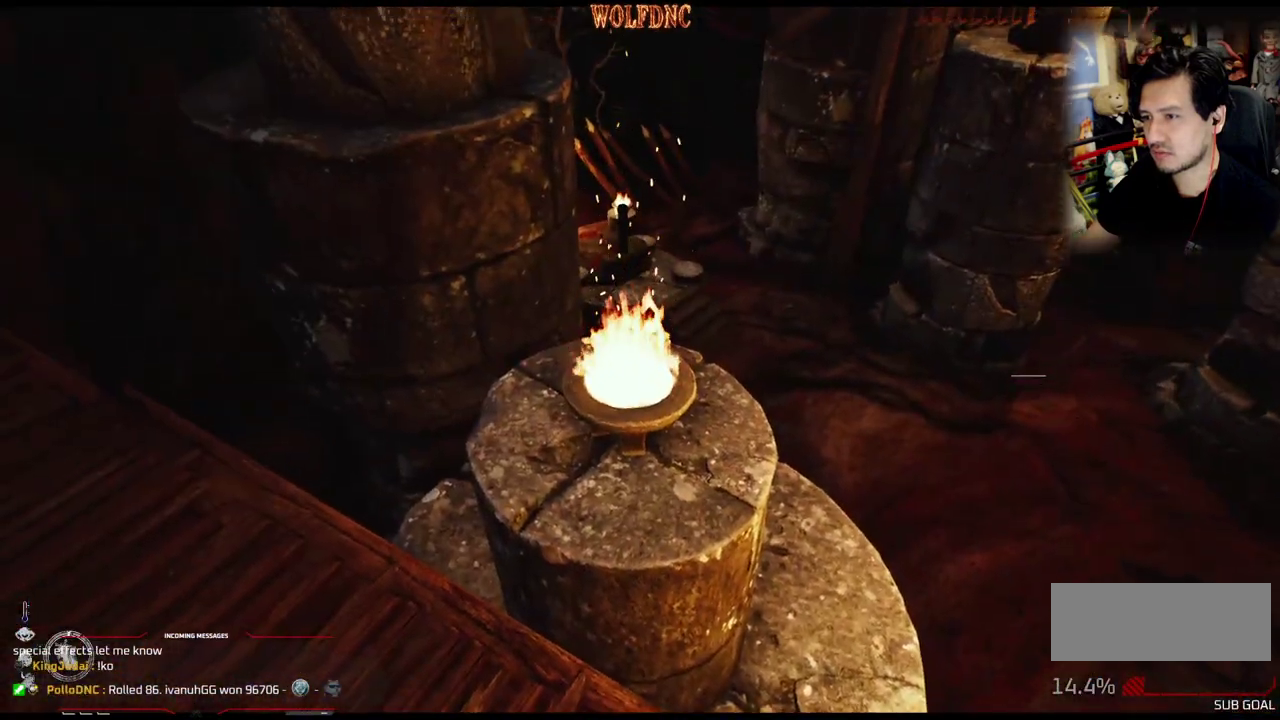
{"buttons": [], "events": []}
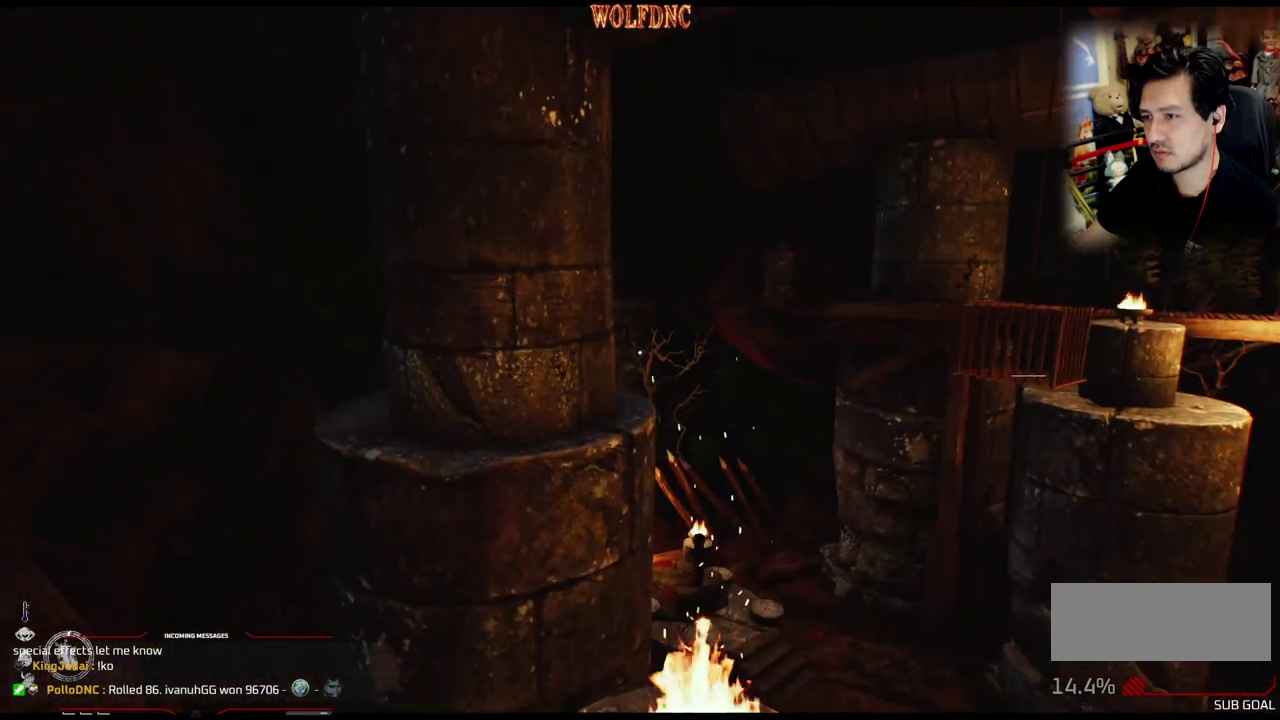
{"buttons": [], "events": []}
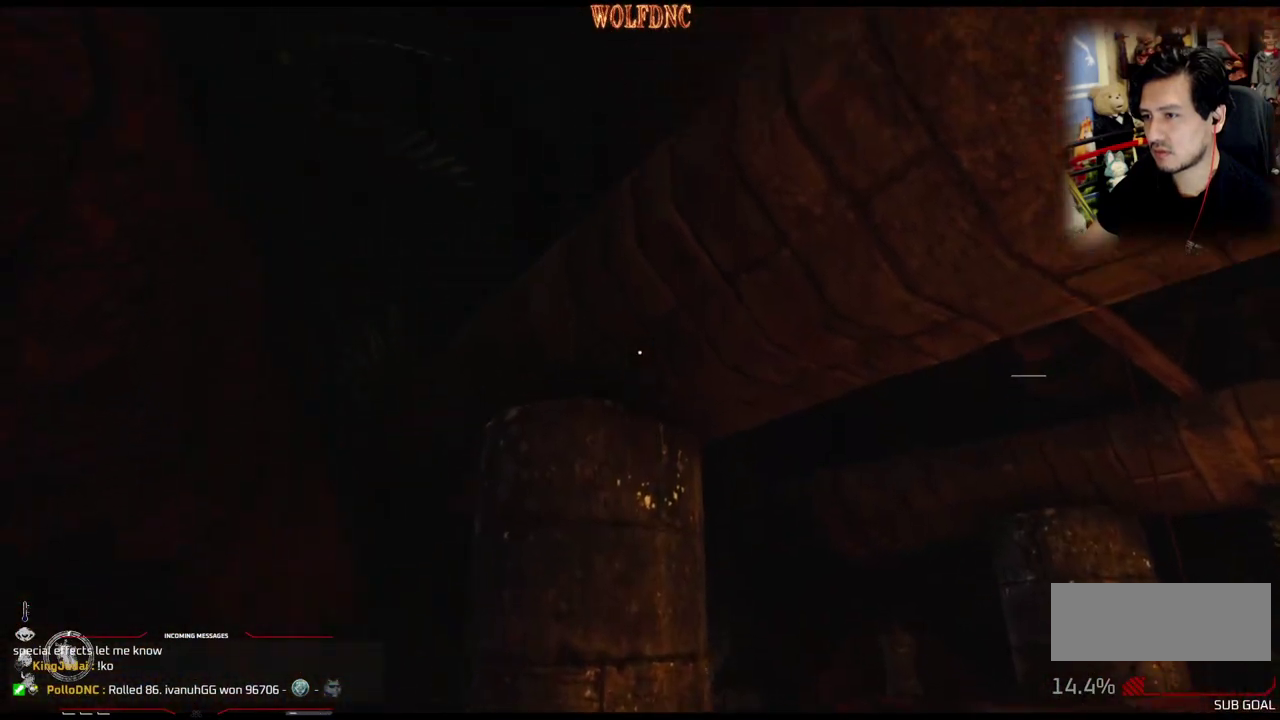
{"buttons": [], "events": []}
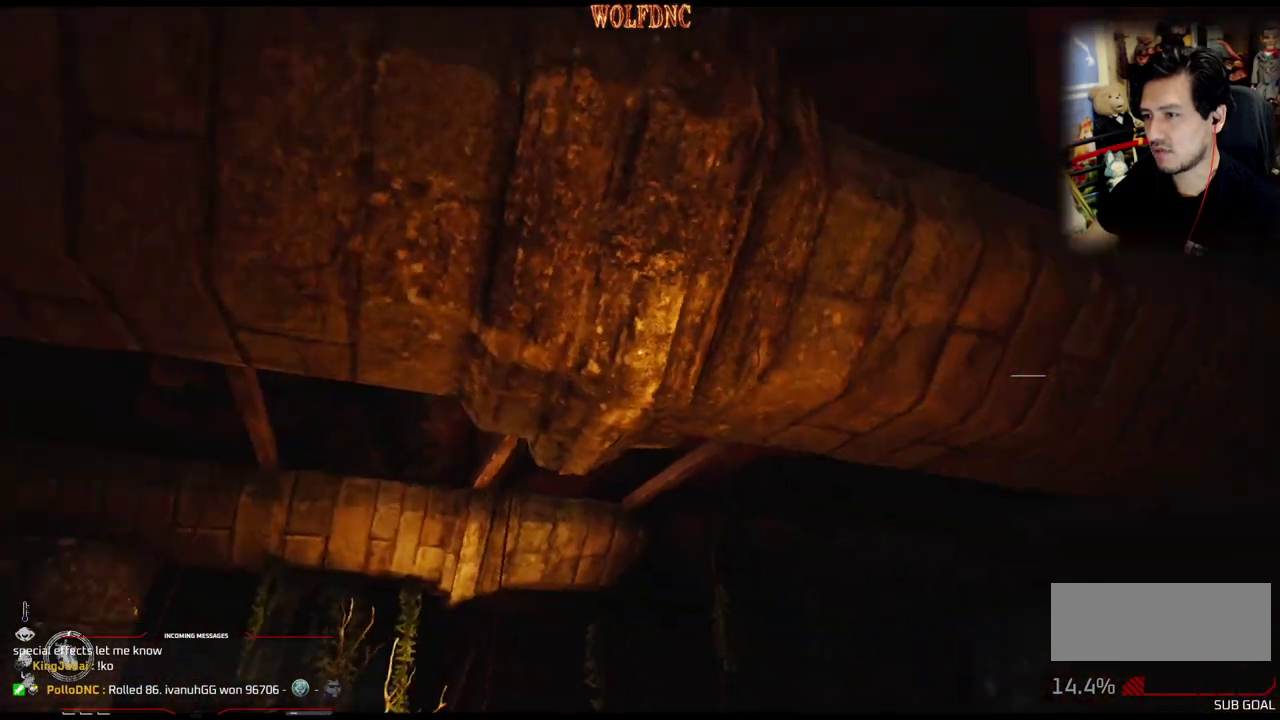
{"buttons": [], "events": []}
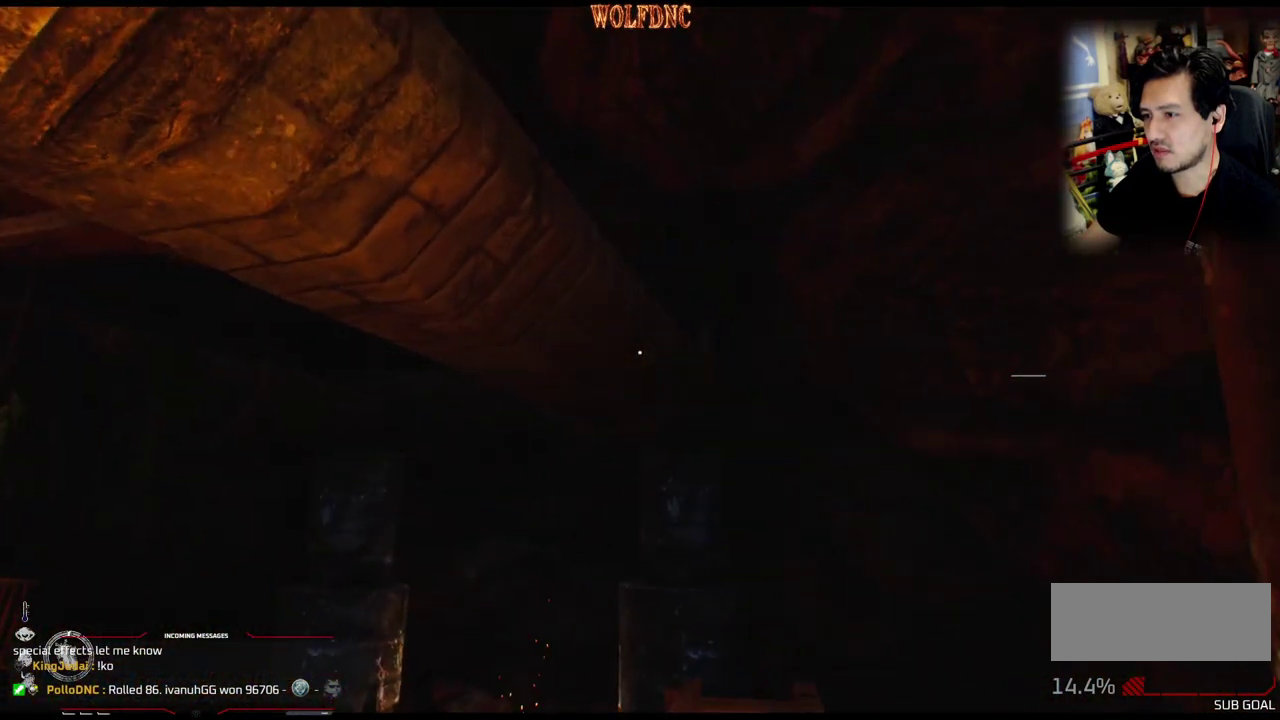
{"buttons": ["DPAD_UP"], "events": [[217, "DPAD_UP", "down"]]}
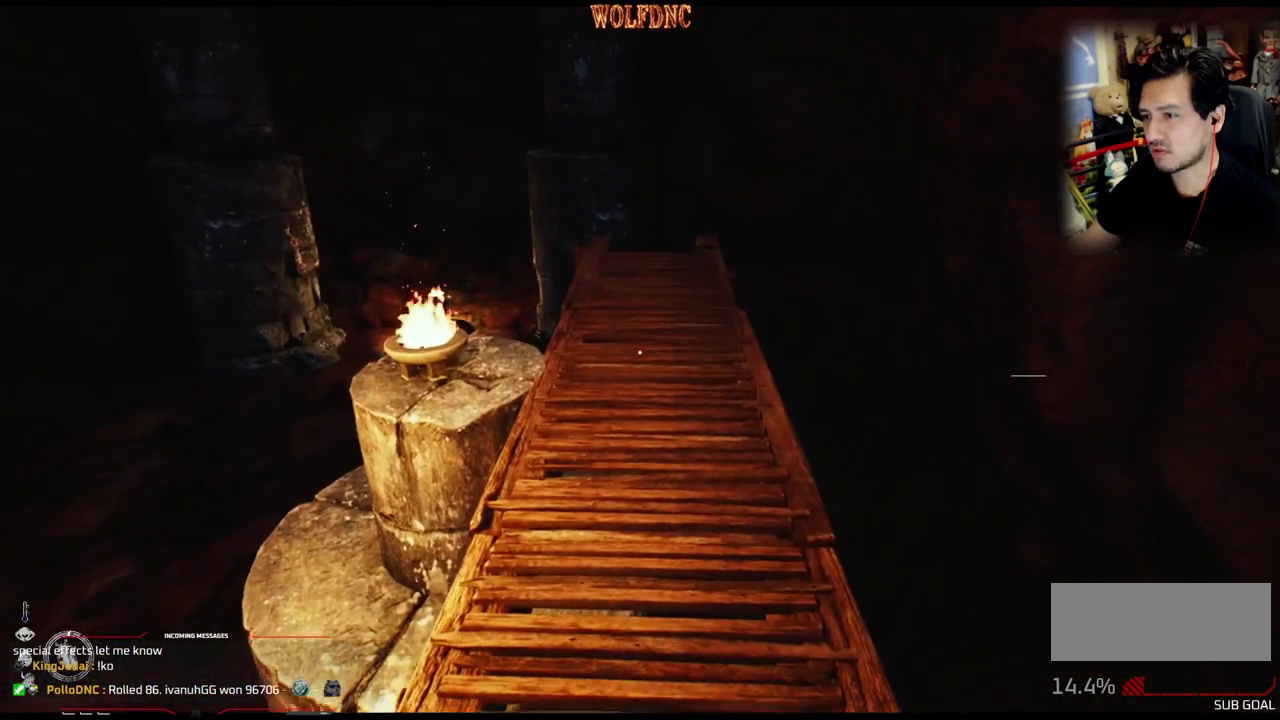
{"buttons": ["L1", "DPAD_UP"], "events": [[150, "L1", "down"]]}
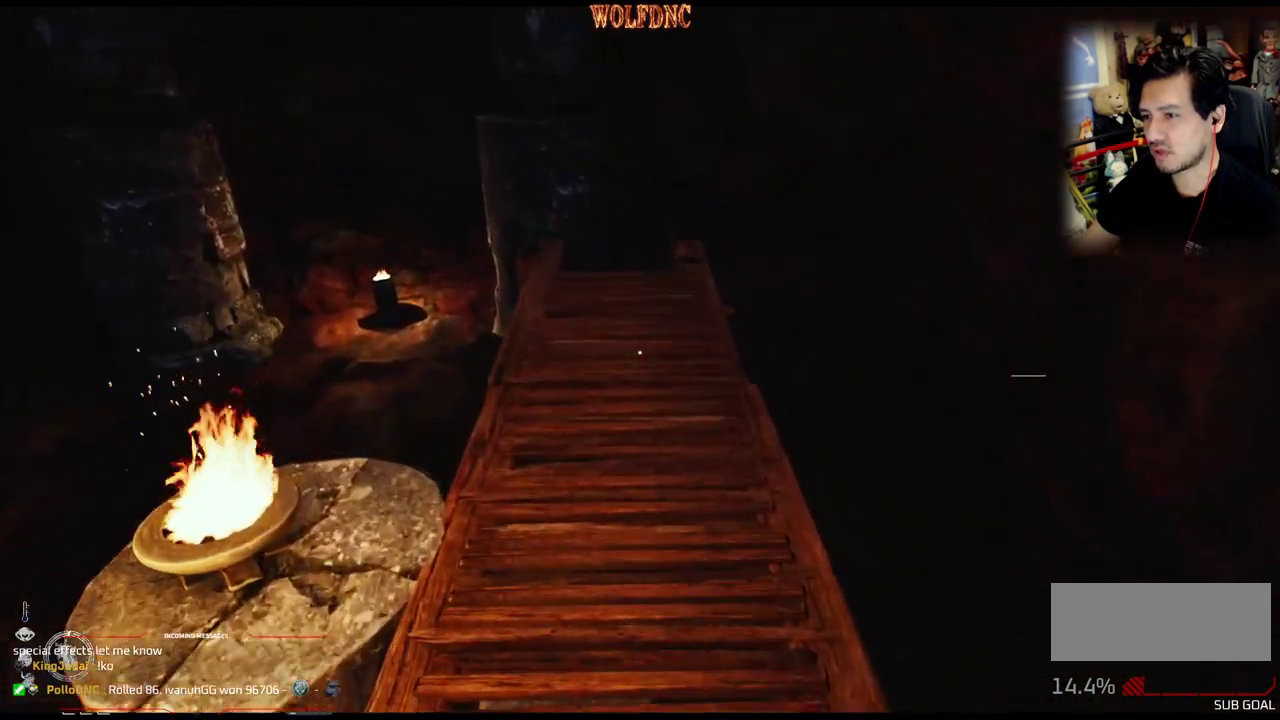
{"buttons": ["L1", "DPAD_UP"], "events": []}
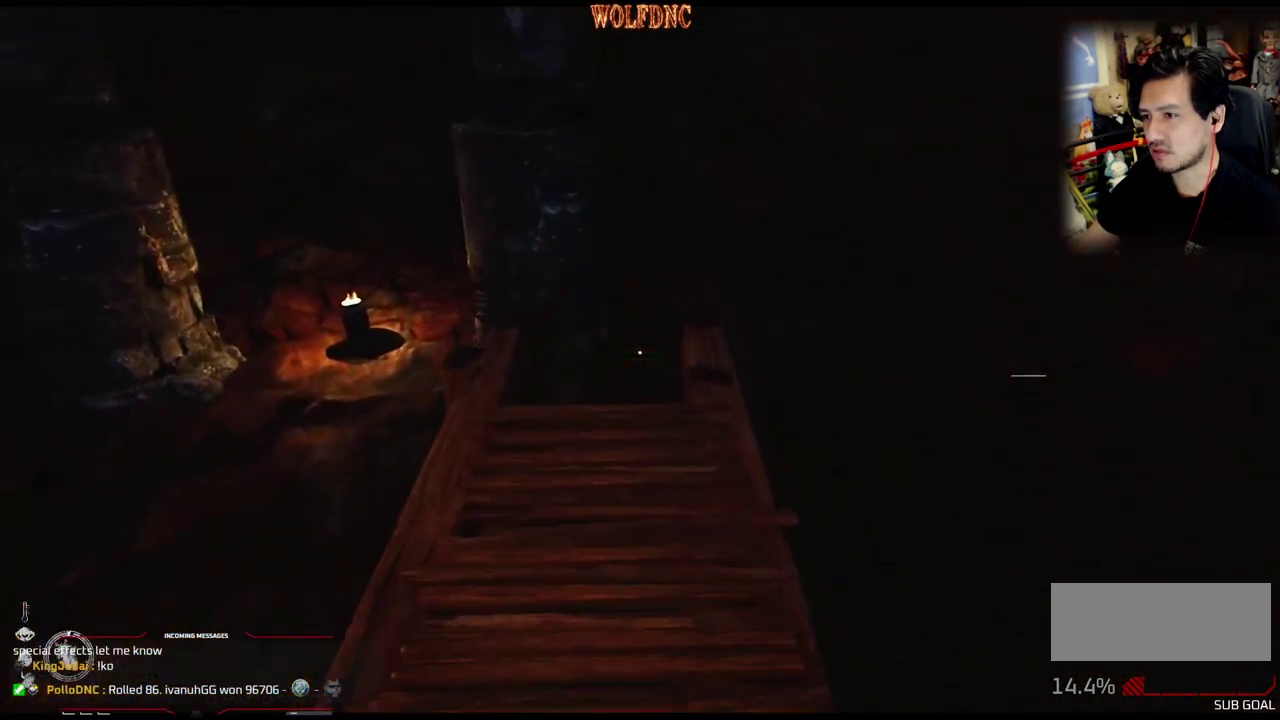
{"buttons": [], "events": [[267, "L1", "up"], [367, "DPAD_UP", "up"]]}
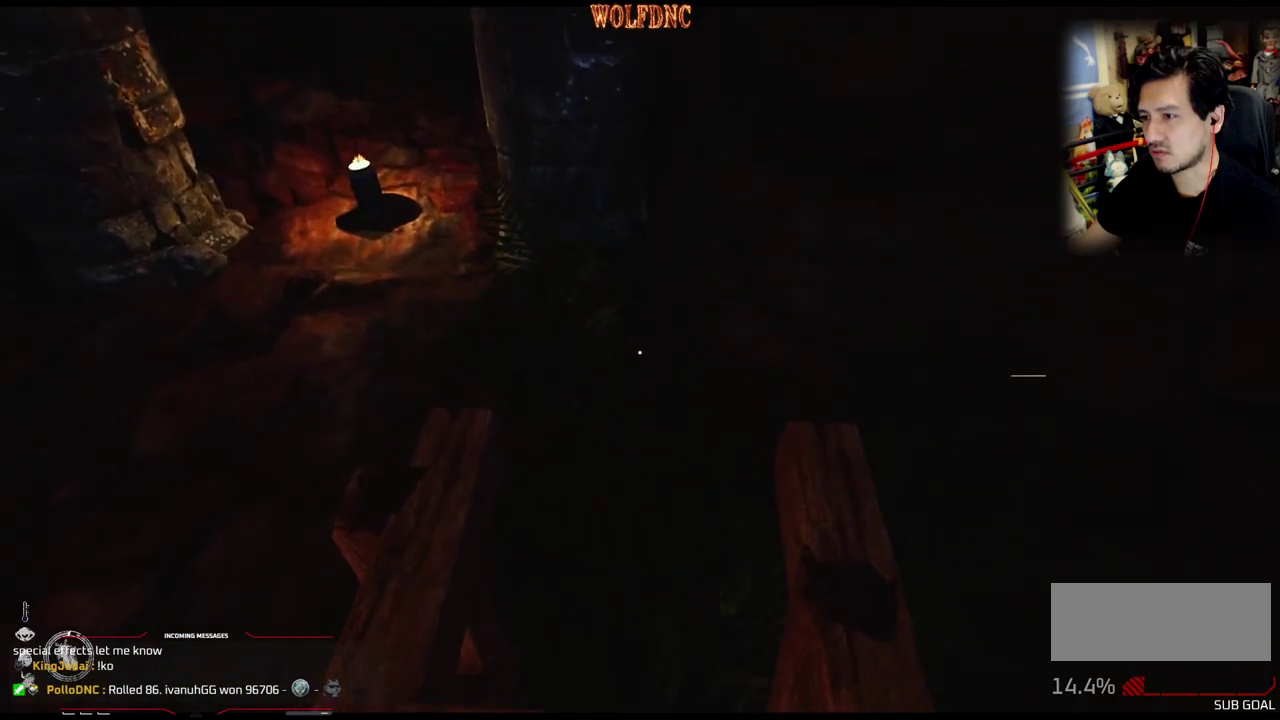
{"buttons": [], "events": []}
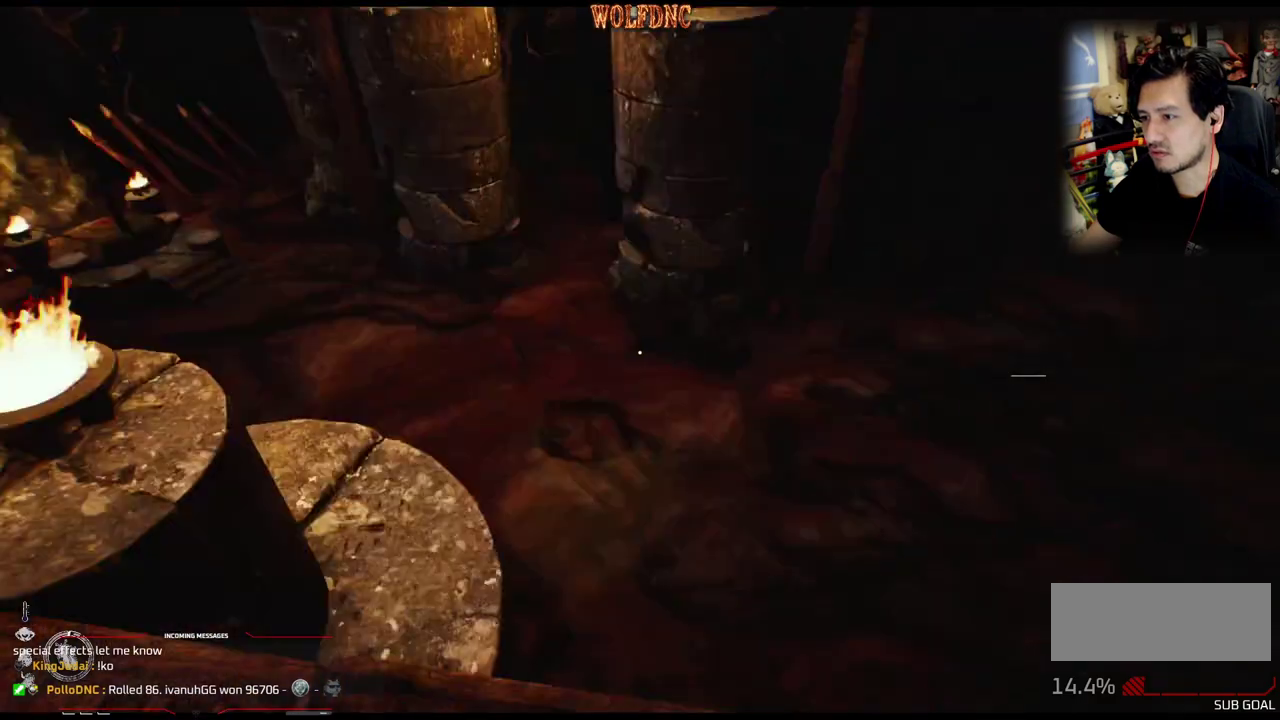
{"buttons": [], "events": []}
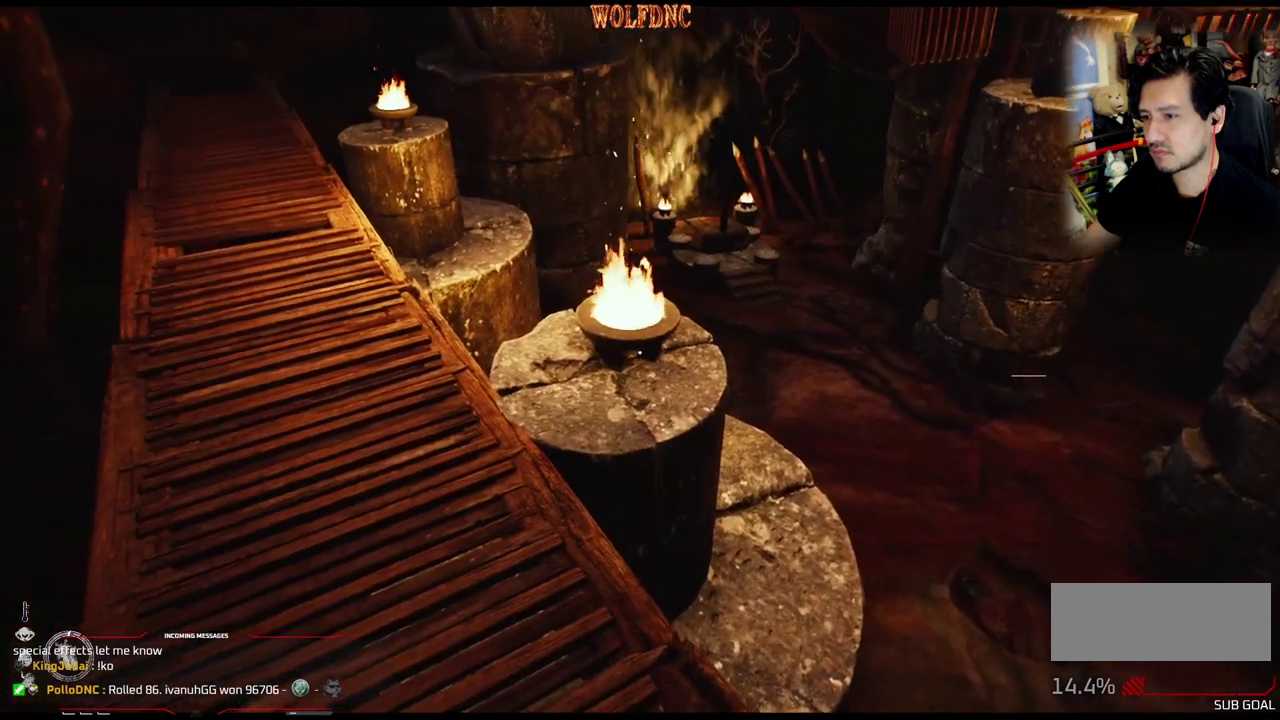
{"buttons": ["DPAD_UP", "DPAD_RIGHT"], "events": [[133, "DPAD_UP", "down"], [417, "DPAD_RIGHT", "down"]]}
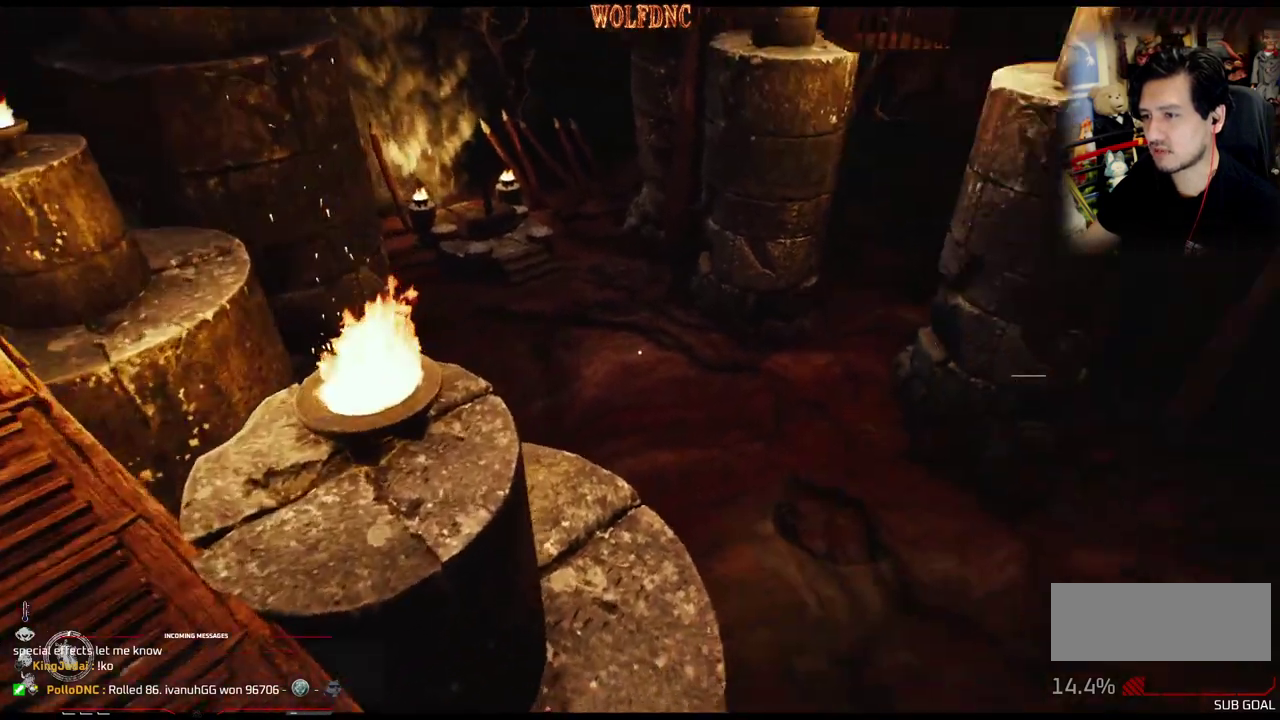
{"buttons": ["DPAD_UP"], "events": [[100, "DPAD_RIGHT", "up"], [150, "DPAD_LEFT", "down"], [284, "DPAD_LEFT", "up"]]}
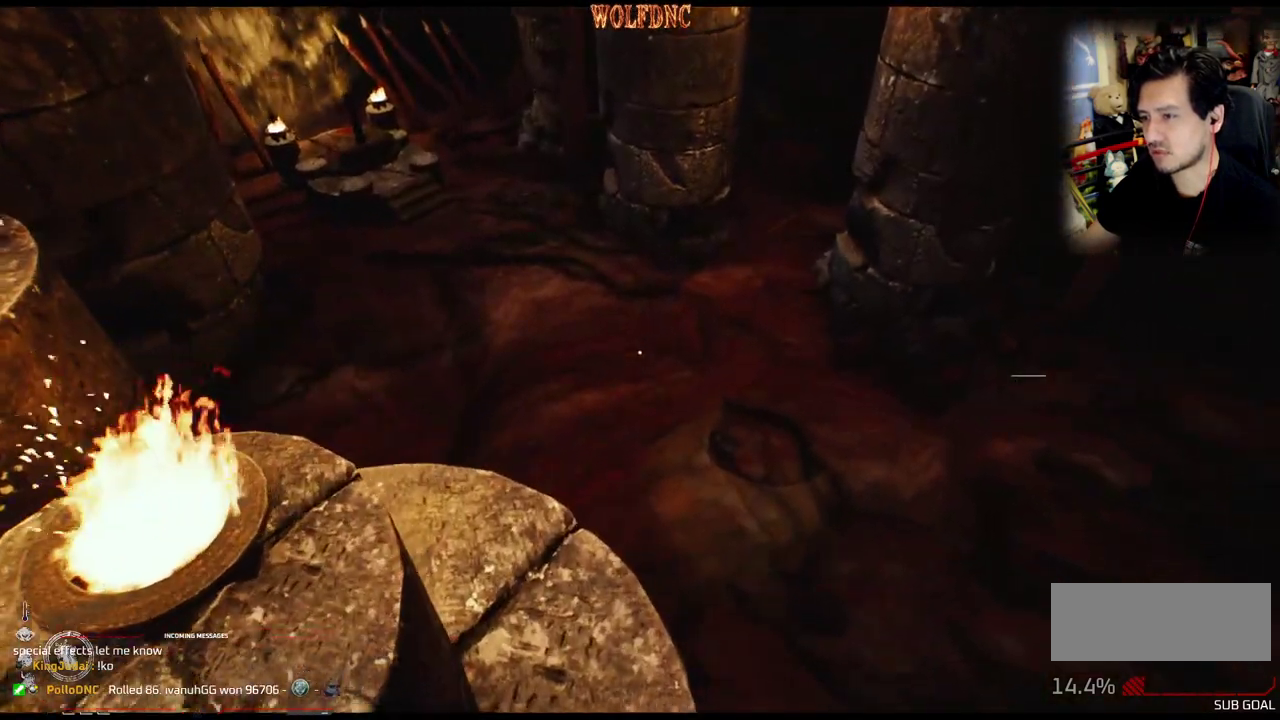
{"buttons": ["DPAD_UP"], "events": []}
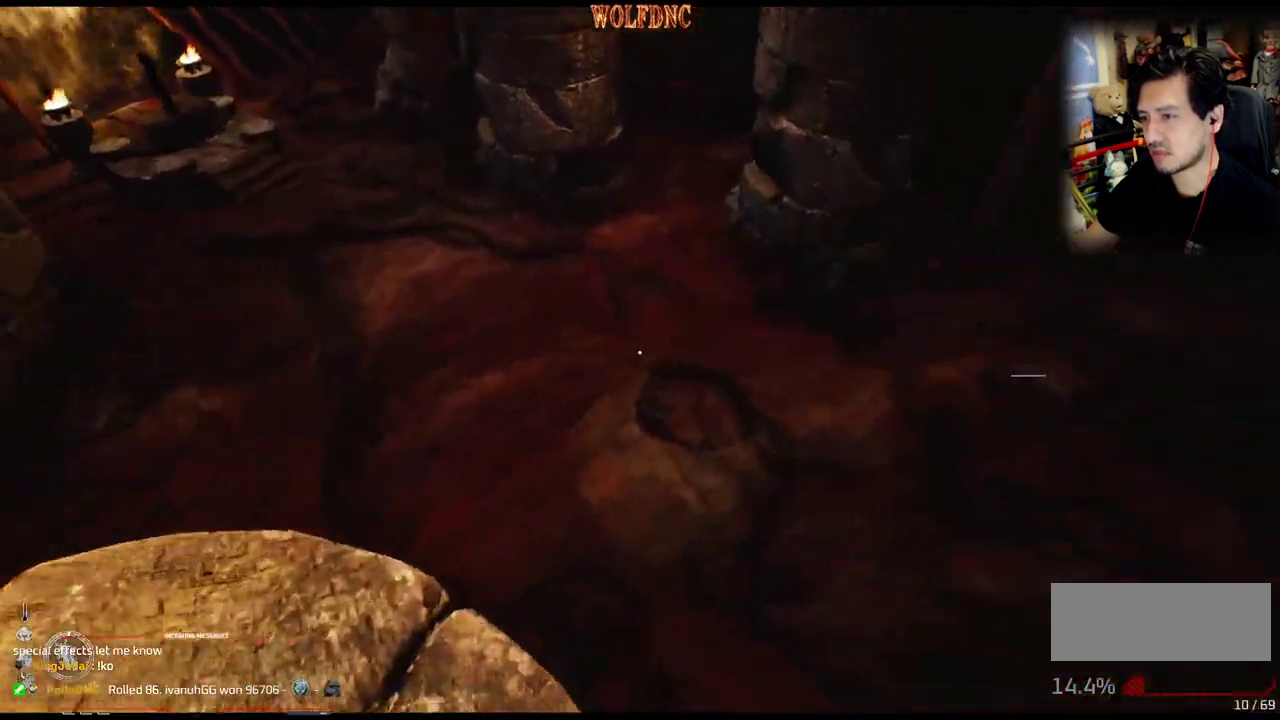
{"buttons": ["DPAD_UP"], "events": [[217, "DPAD_RIGHT", "down"], [367, "DPAD_RIGHT", "up"]]}
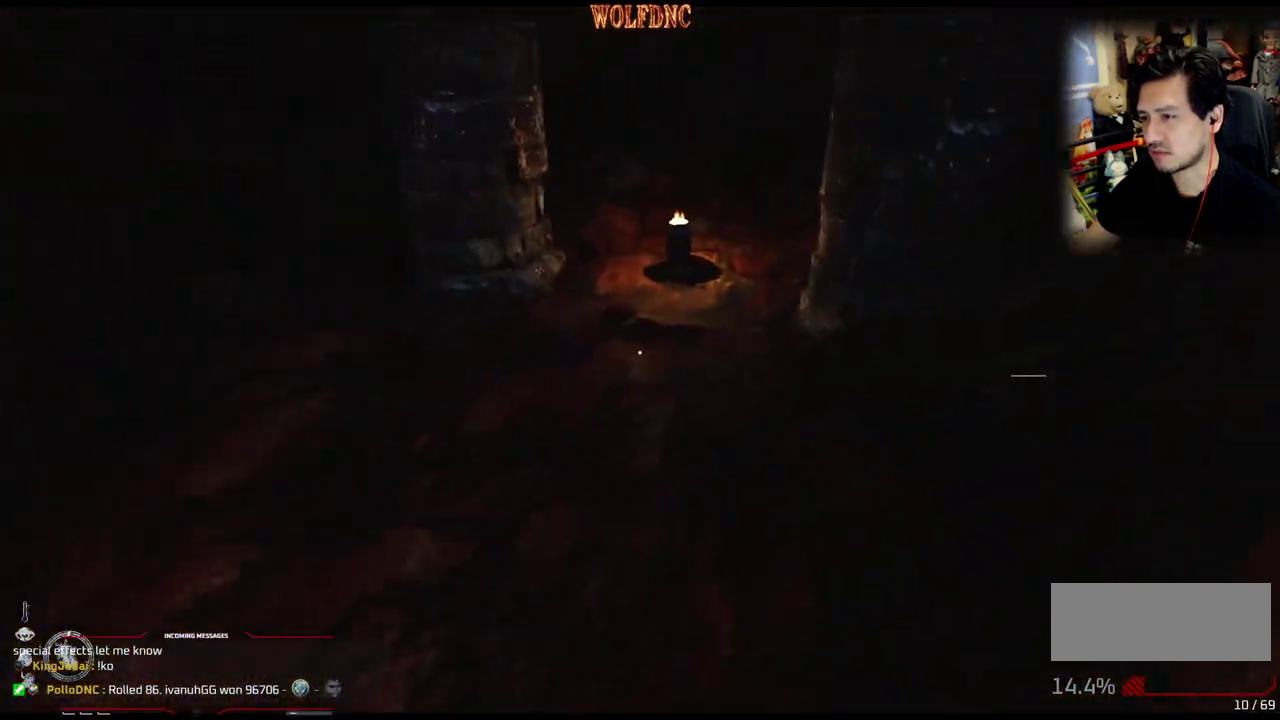
{"buttons": ["DPAD_UP"], "events": []}
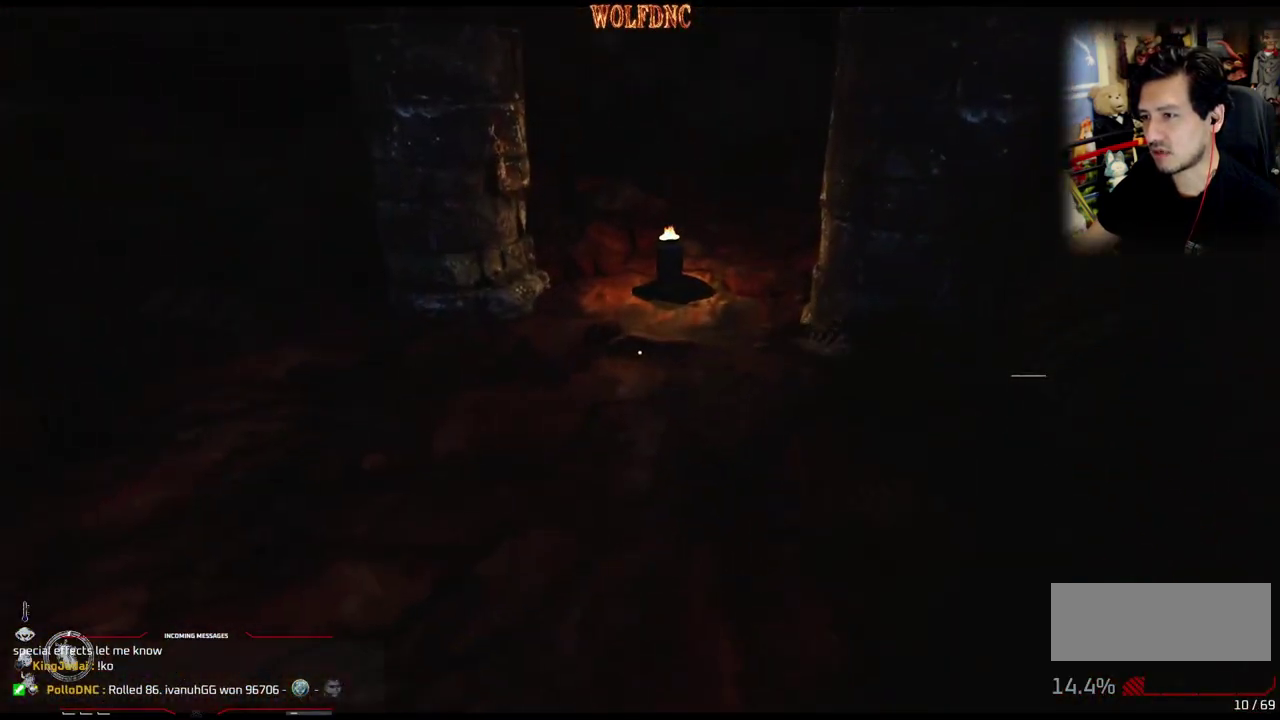
{"buttons": ["DPAD_RIGHT"], "events": [[250, "DPAD_RIGHT", "down"], [300, "DPAD_UP", "up"]]}
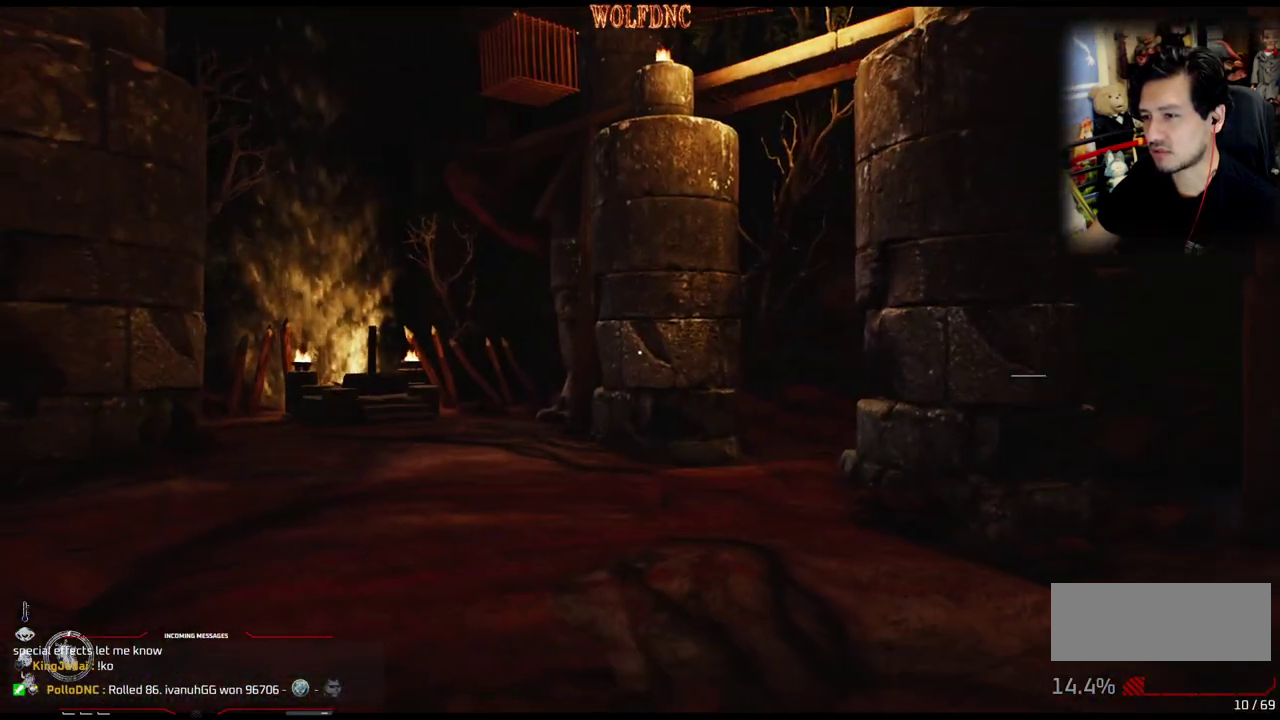
{"buttons": ["DPAD_RIGHT"], "events": []}
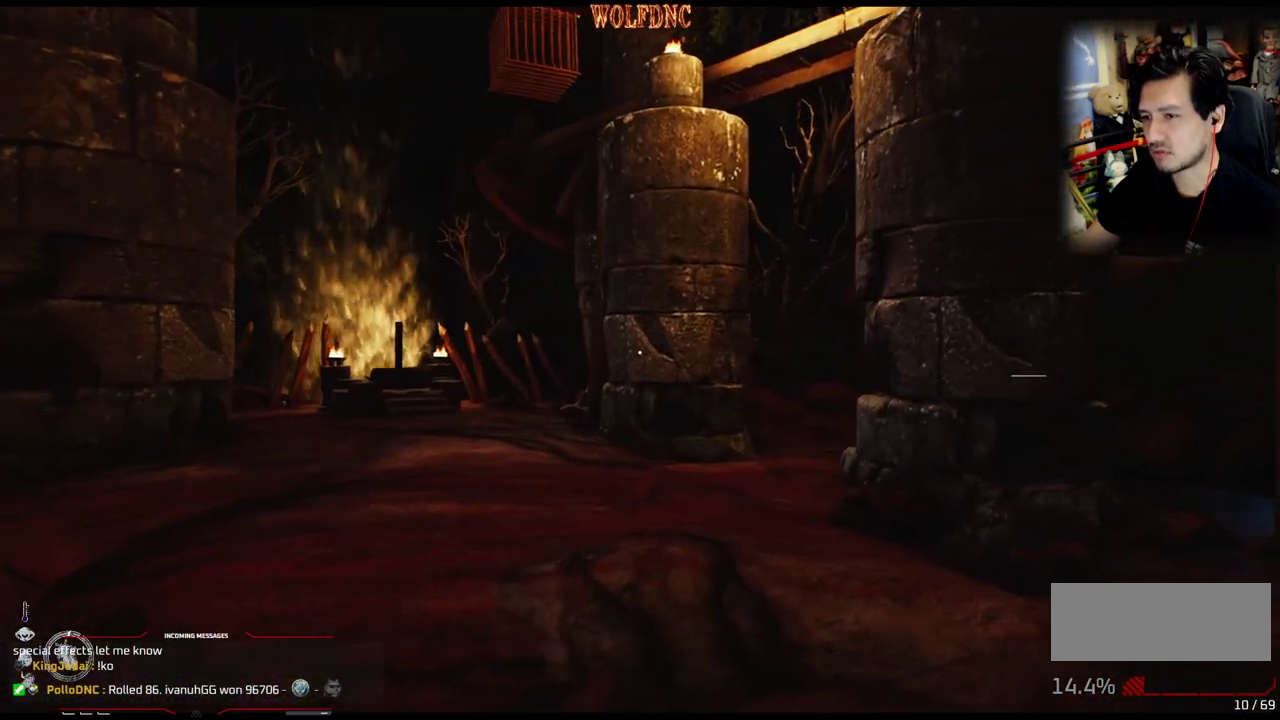
{"buttons": ["DPAD_RIGHT"], "events": []}
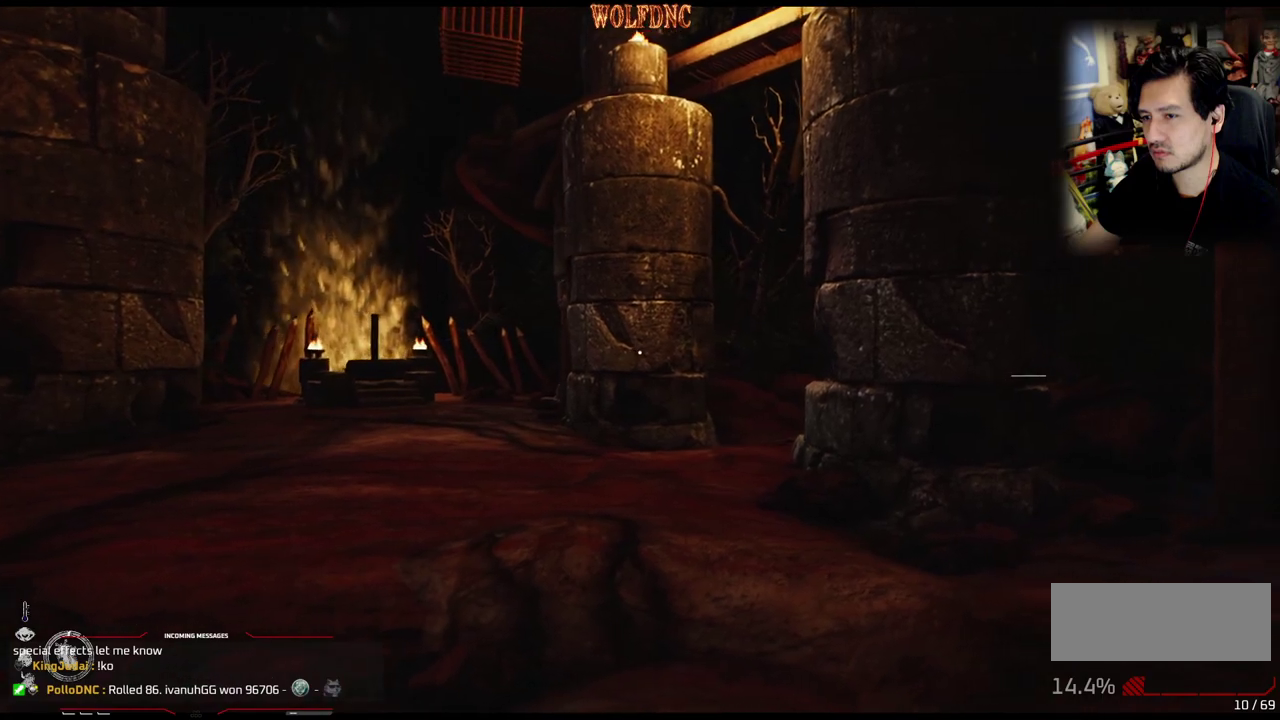
{"buttons": ["L1", "DPAD_UP"], "events": [[83, "DPAD_UP", "down"], [184, "DPAD_RIGHT", "up"], [217, "L1", "down"]]}
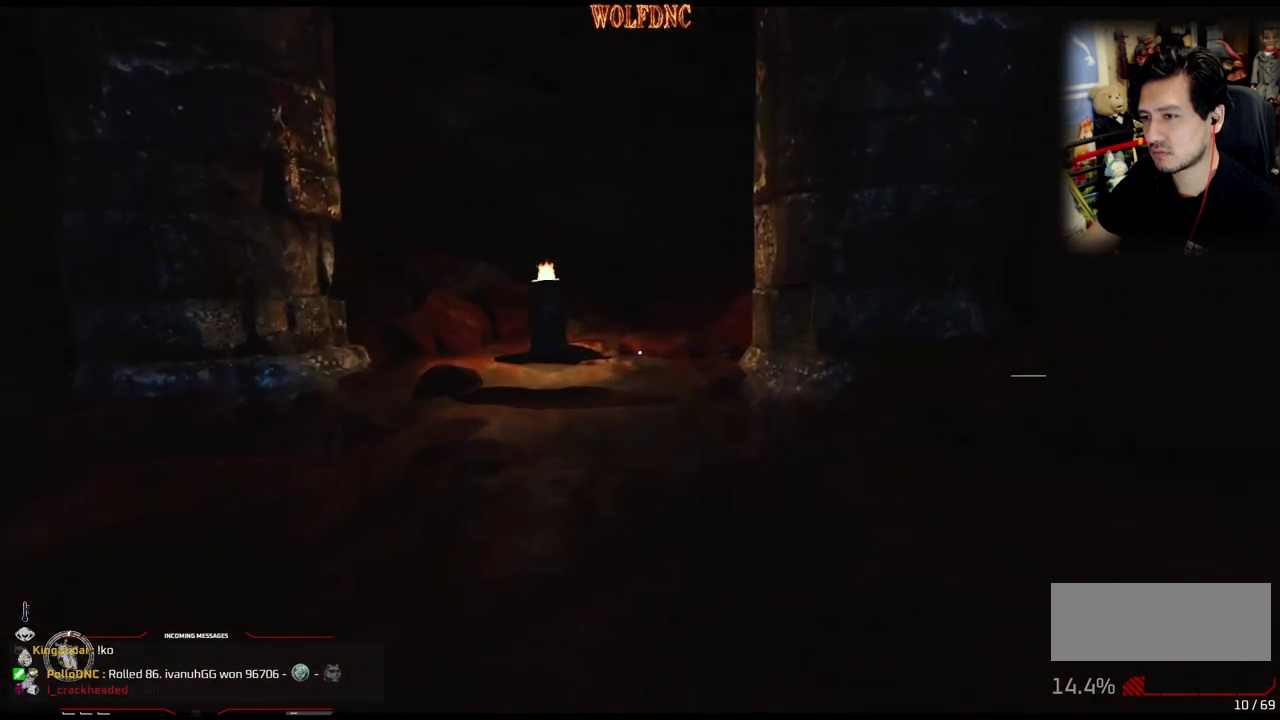
{"buttons": ["L1", "DPAD_UP"], "events": []}
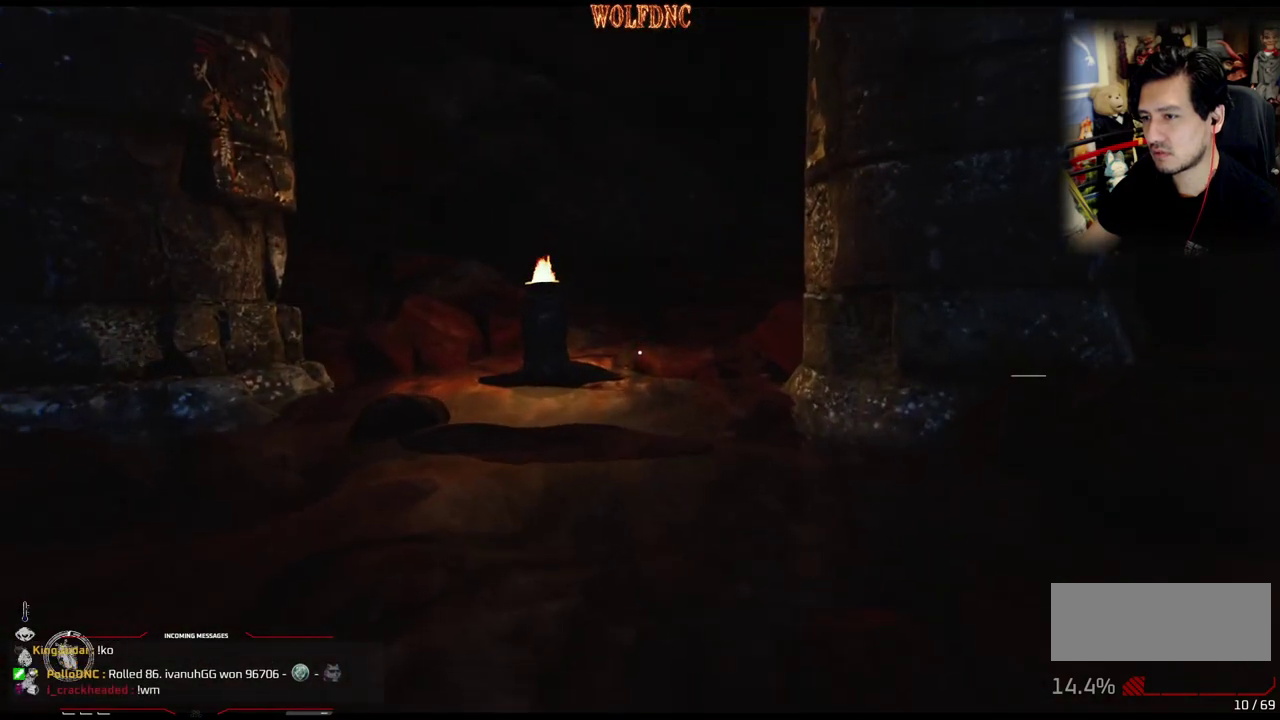
{"buttons": ["L1", "DPAD_UP"], "events": [[350, "DPAD_LEFT", "down"], [484, "DPAD_LEFT", "up"]]}
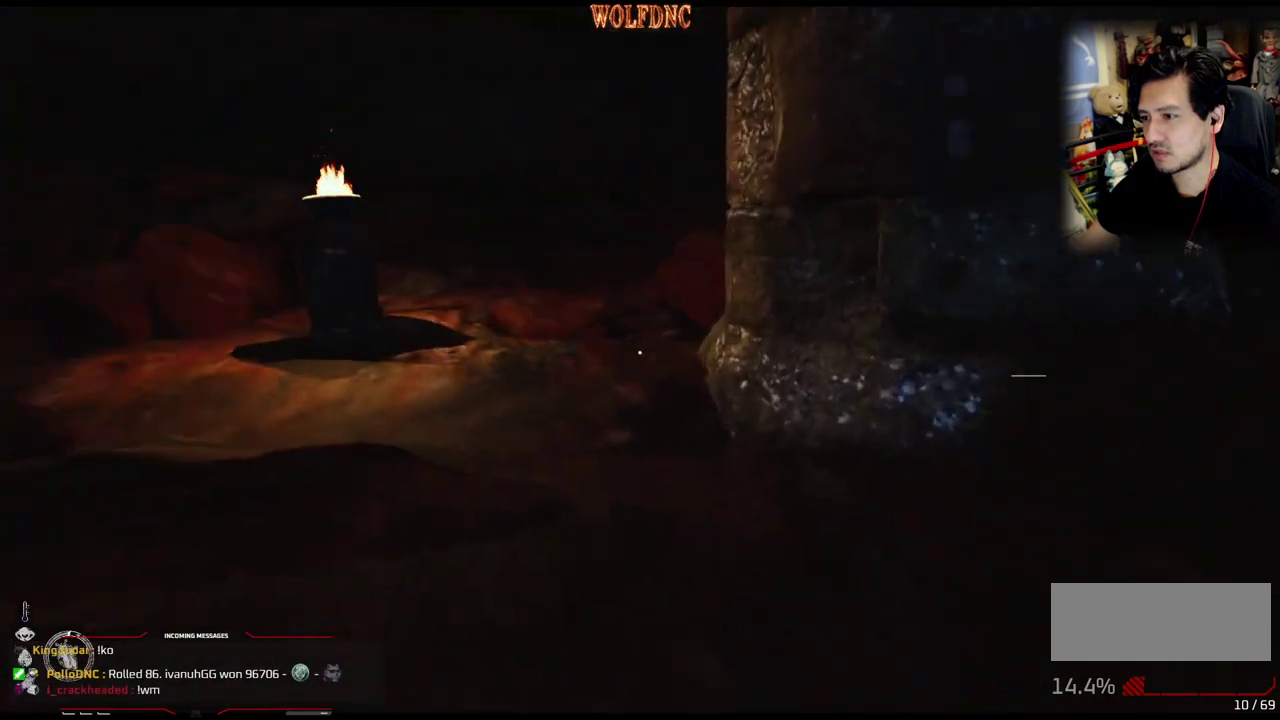
{"buttons": ["L1", "DPAD_UP", "DPAD_RIGHT"], "events": [[468, "DPAD_RIGHT", "down"]]}
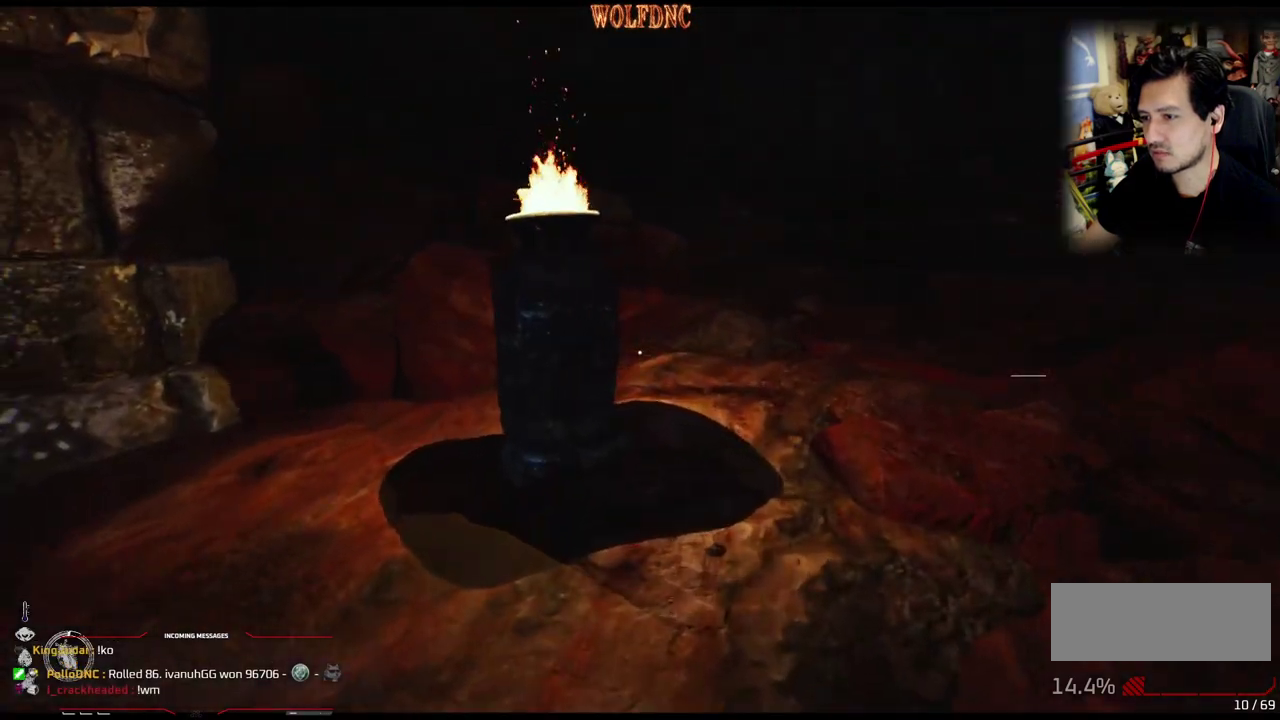
{"buttons": ["DPAD_UP", "DPAD_RIGHT"], "events": [[467, "L1", "up"]]}
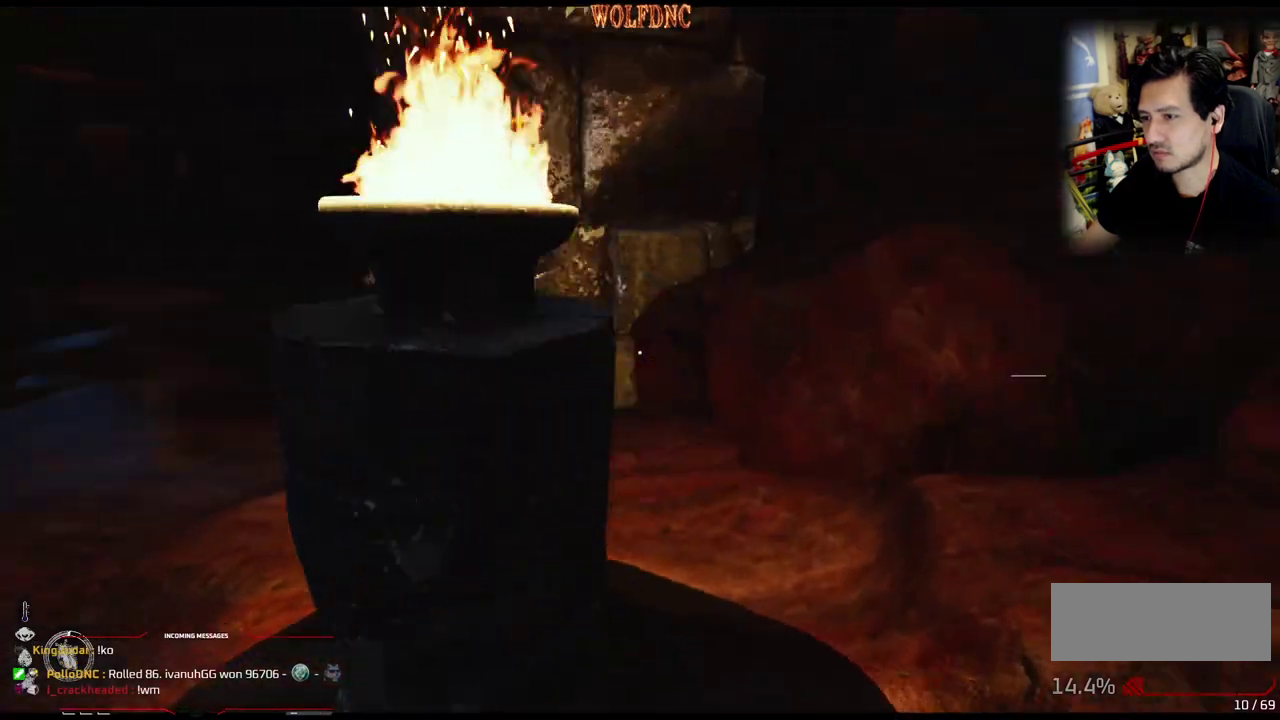
{"buttons": ["DPAD_RIGHT"], "events": [[67, "DPAD_UP", "up"], [201, "DPAD_RIGHT", "up"], [401, "DPAD_RIGHT", "down"]]}
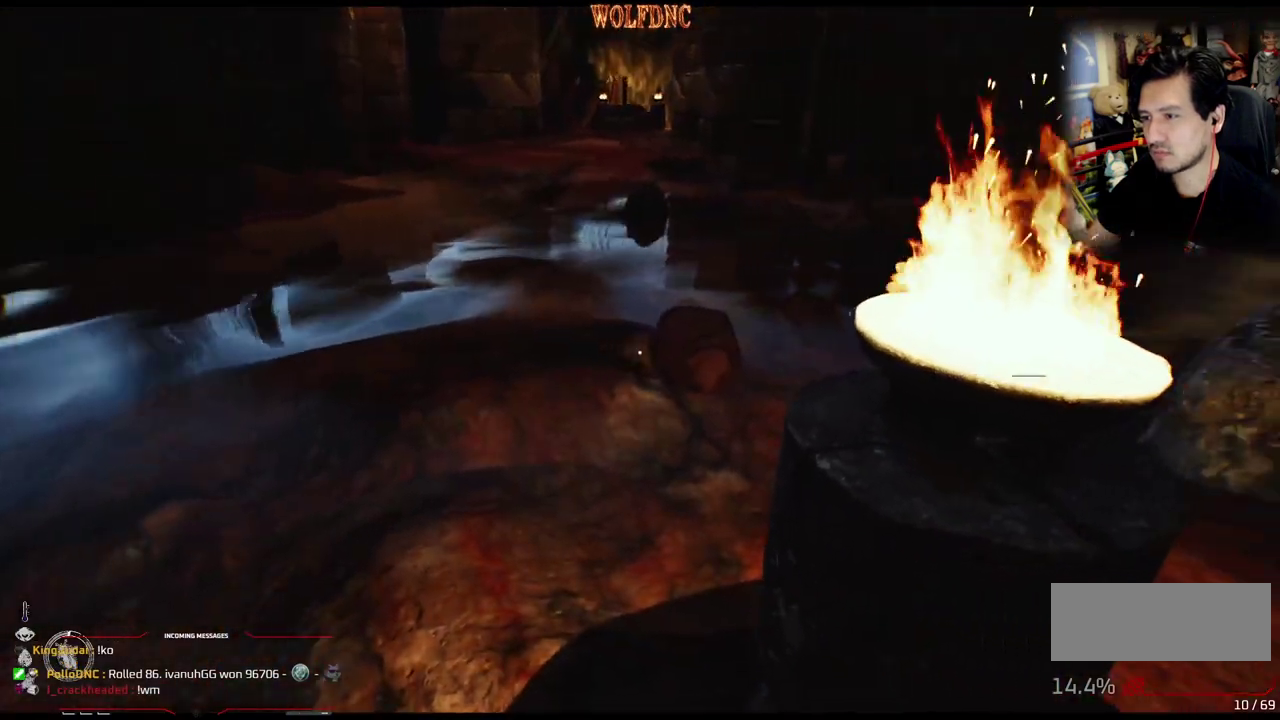
{"buttons": ["DPAD_RIGHT"], "events": []}
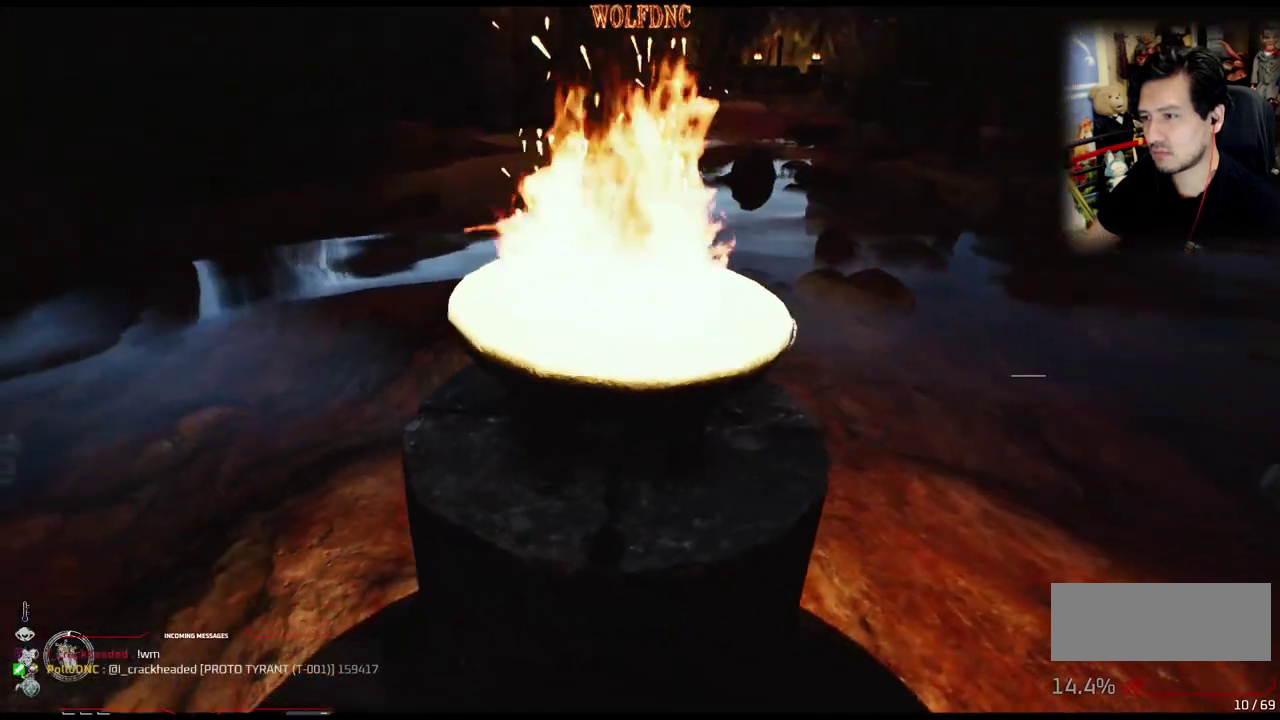
{"buttons": [], "events": [[468, "DPAD_RIGHT", "up"]]}